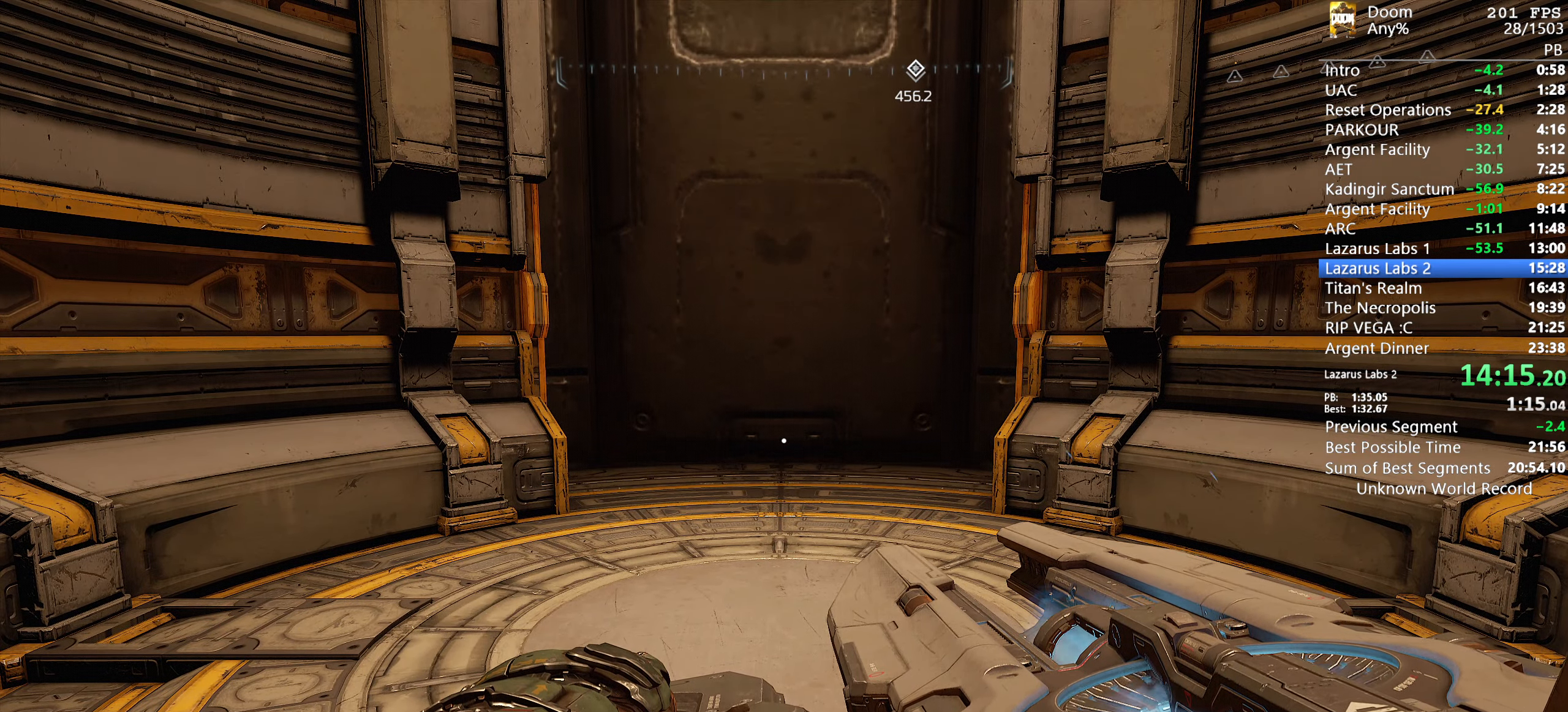
Gameplay with keyboard and mouse; each line is a JSON object with the keys and mouse buttons held at the frame after it. "events" lists presses ("down") and releases ("up") of "1", "2", "3", "4", "5", "6", "a", "alt", "c", "ctrl", "d", "down", "e", "escape", "f", "g", "left", "q", "r", "return", "right", "s", "shift", "space", "t", "tab", "tilde", "up", "w", "x", "y", "mouse_left", "mouse_wheel", "mouse_right", "mouse_mb4" and "mouse_mb5" between this image and that frame as [ms after this image, input, new state], when the widget could be followed in between. "mouse_left", "mouse_wheel", "mouse_right", "mouse_mb4", "mouse_mb5" = the "left", "wheel", "right", "mb4", "mb5" buttons of the "mouse" list. No other keys are recorded. "wheel" means that the mouse wheel is clicked or scrolled. Mouse movement is not recorded.
{"keys": ["s"], "mouse": [], "events": [[283, "s", "down"]]}
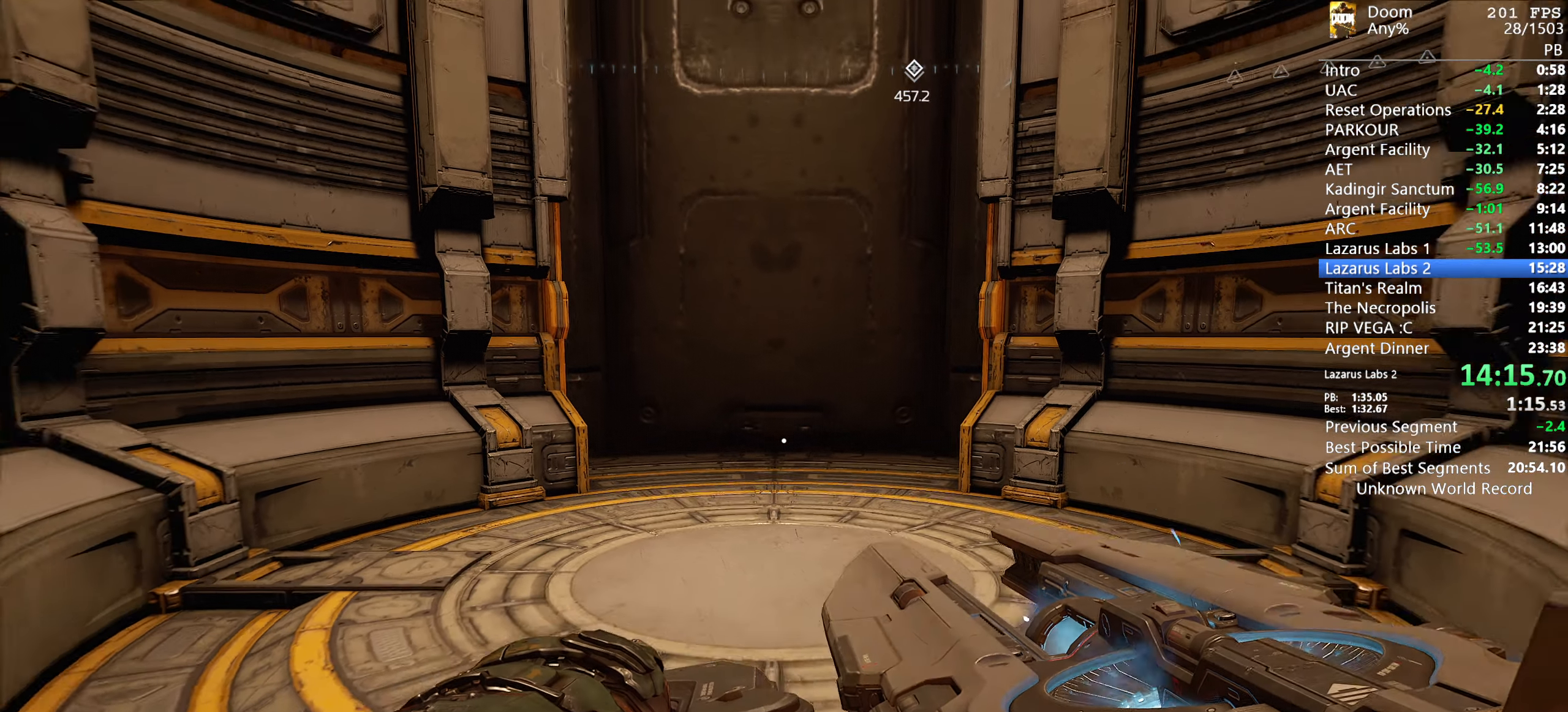
{"keys": ["s"], "mouse": [], "events": []}
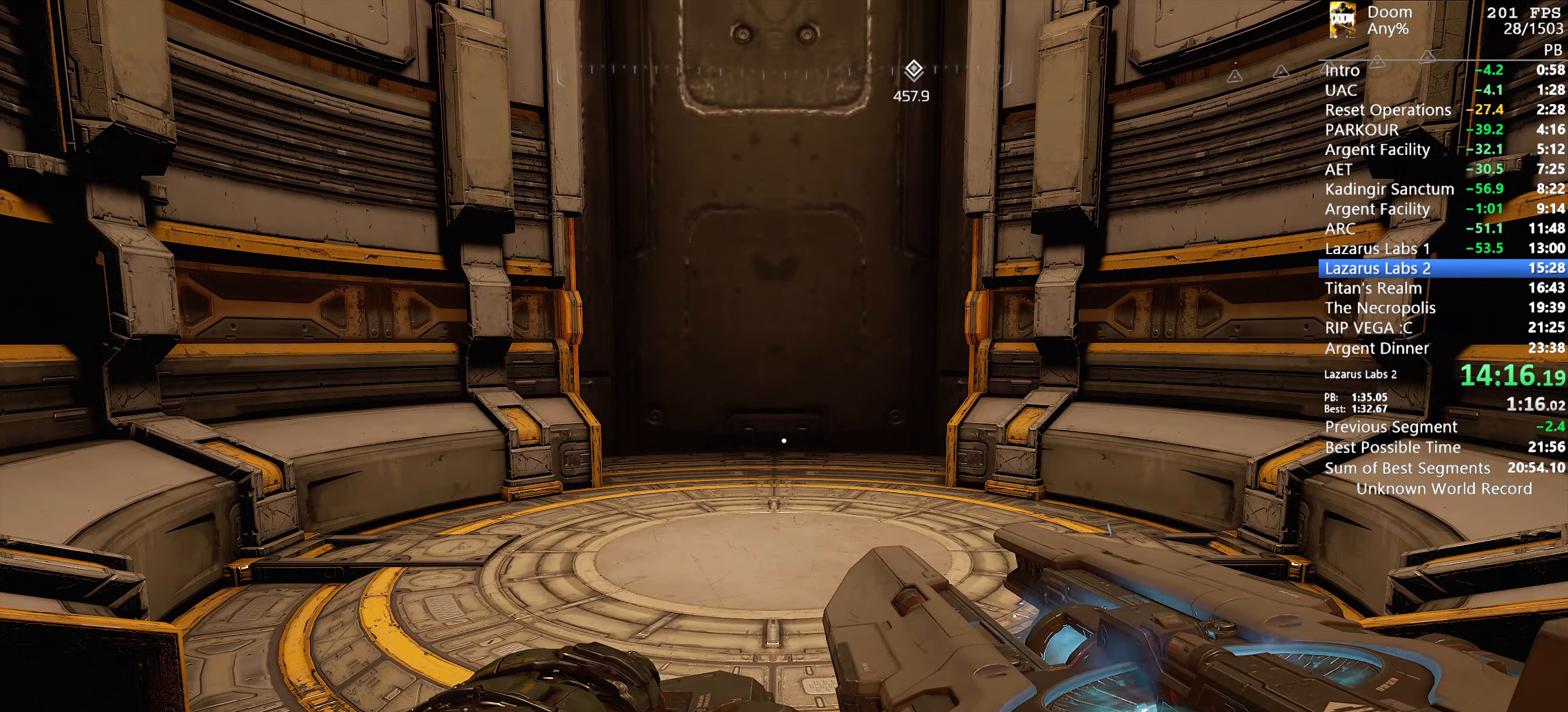
{"keys": ["s"], "mouse": [], "events": []}
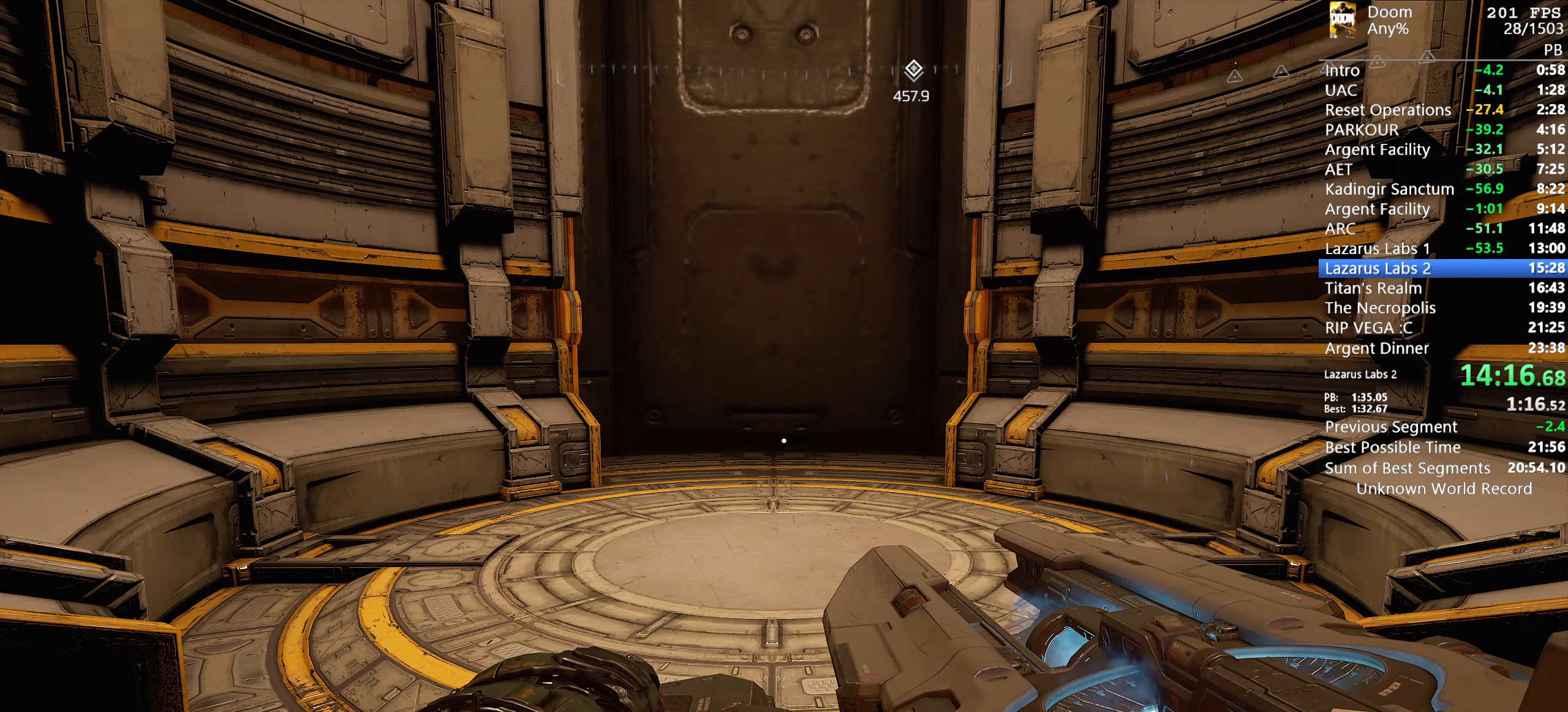
{"keys": ["s"], "mouse": [], "events": []}
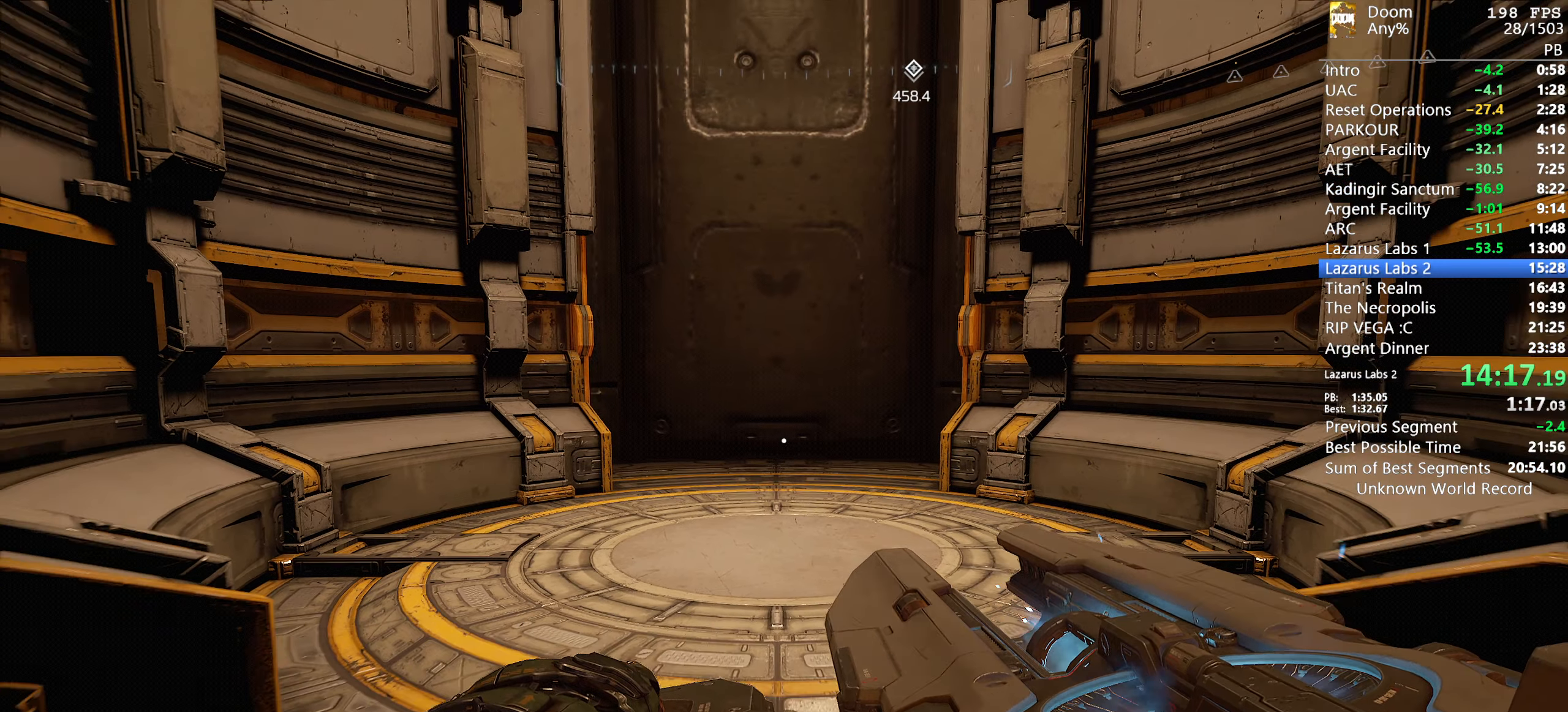
{"keys": [], "mouse": [], "events": [[300, "space", "down"], [350, "mouse_left", "down"], [350, "s", "up"], [384, "mouse_left", "up"], [384, "space", "up"]]}
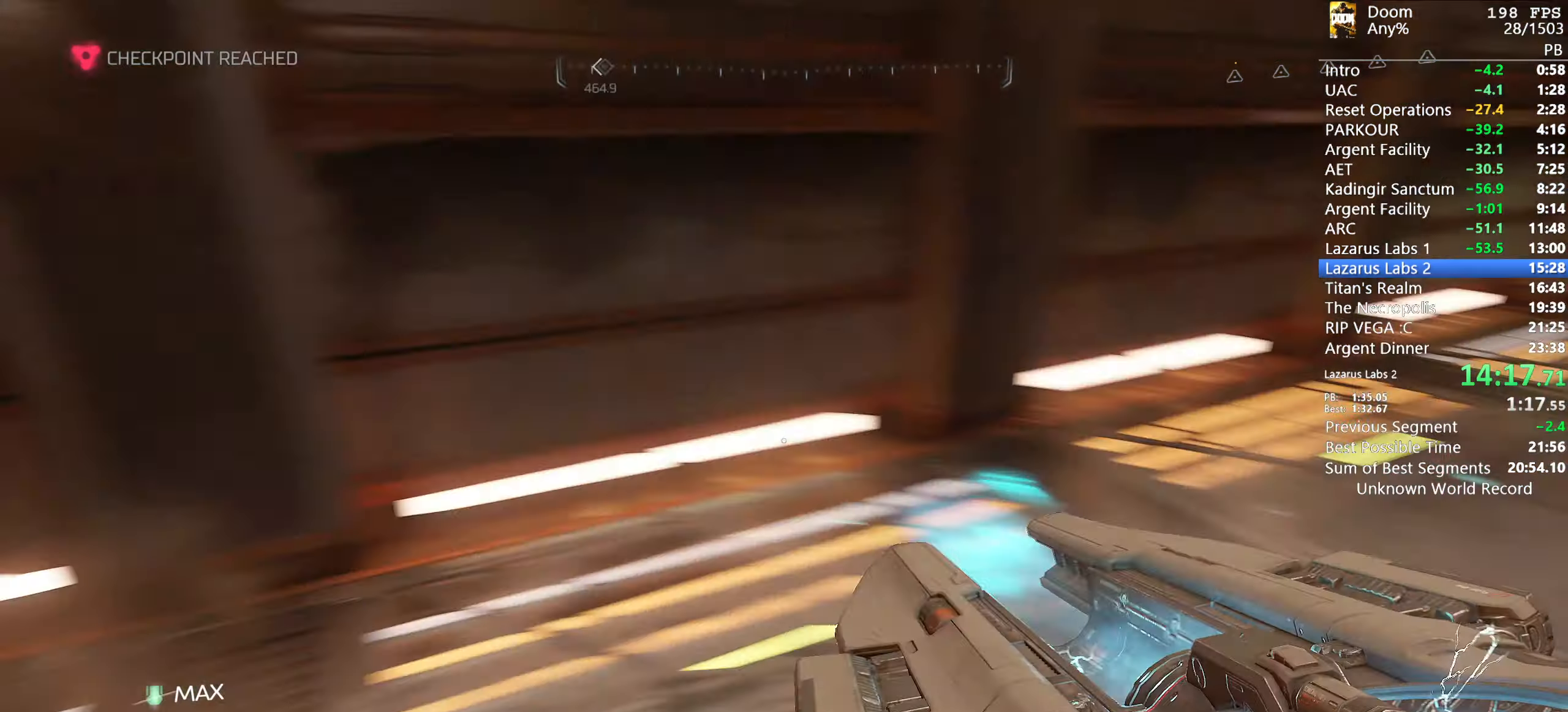
{"keys": ["s"], "mouse": [], "events": [[134, "w", "down"], [367, "s", "down"], [367, "w", "up"]]}
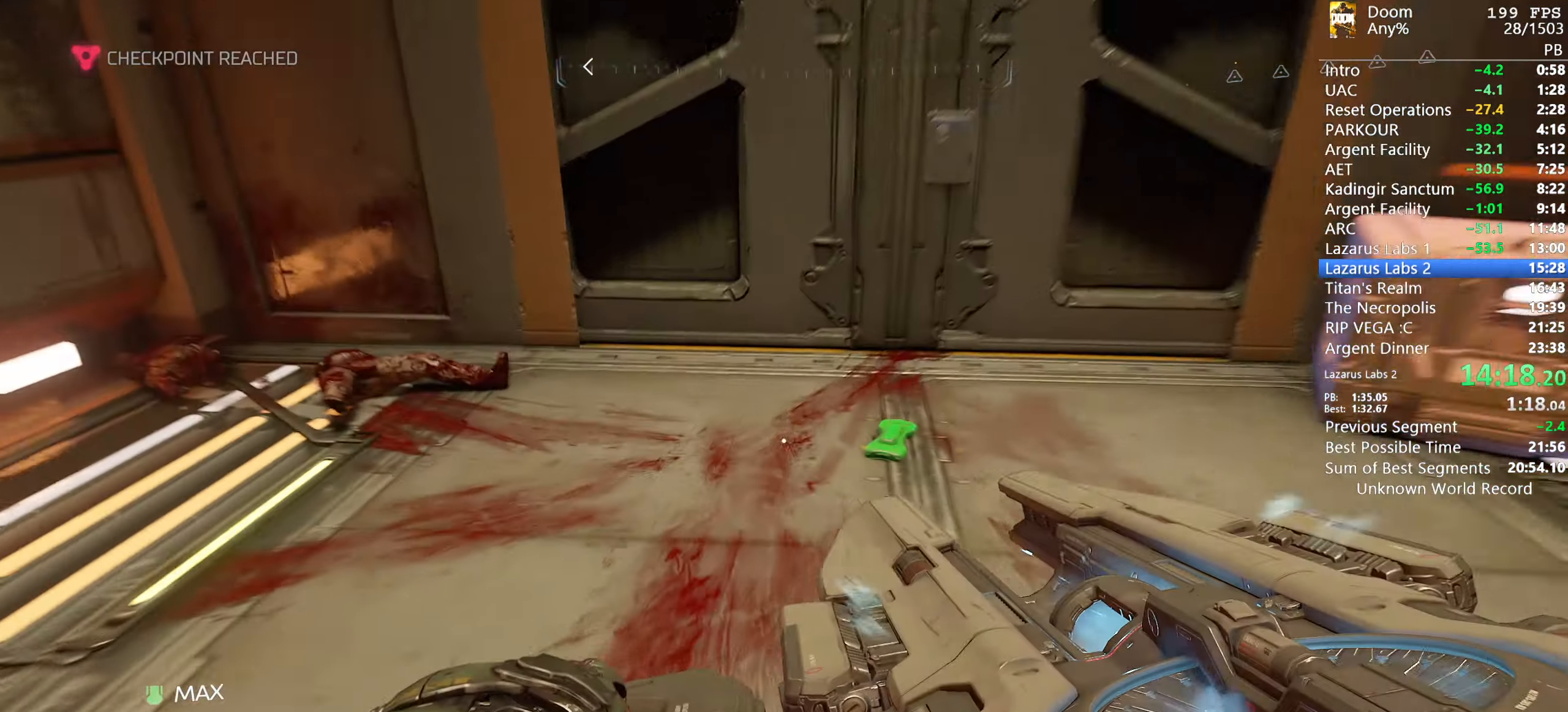
{"keys": ["a", "w"], "mouse": [], "events": [[134, "a", "down"], [234, "s", "up"], [334, "w", "down"]]}
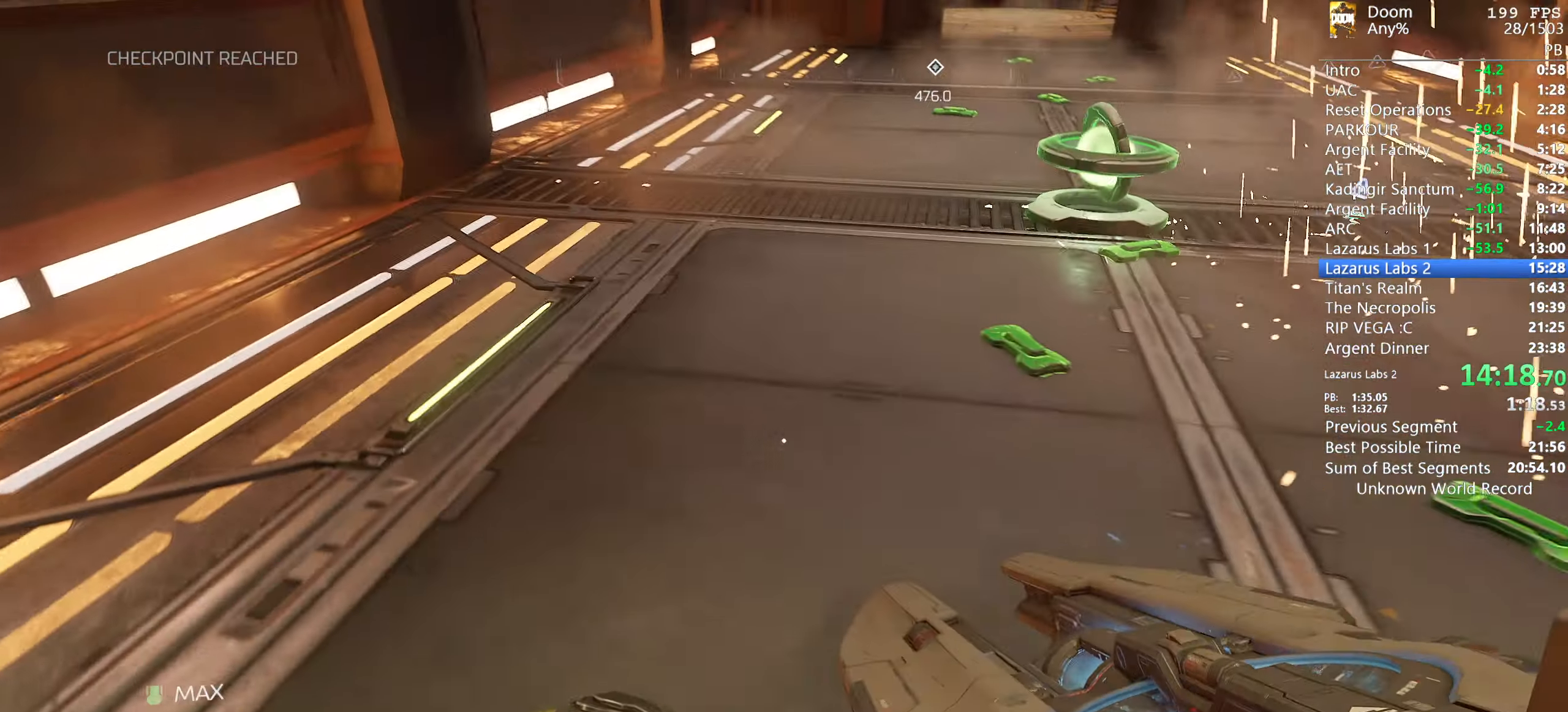
{"keys": ["w"], "mouse": [], "events": [[167, "a", "up"]]}
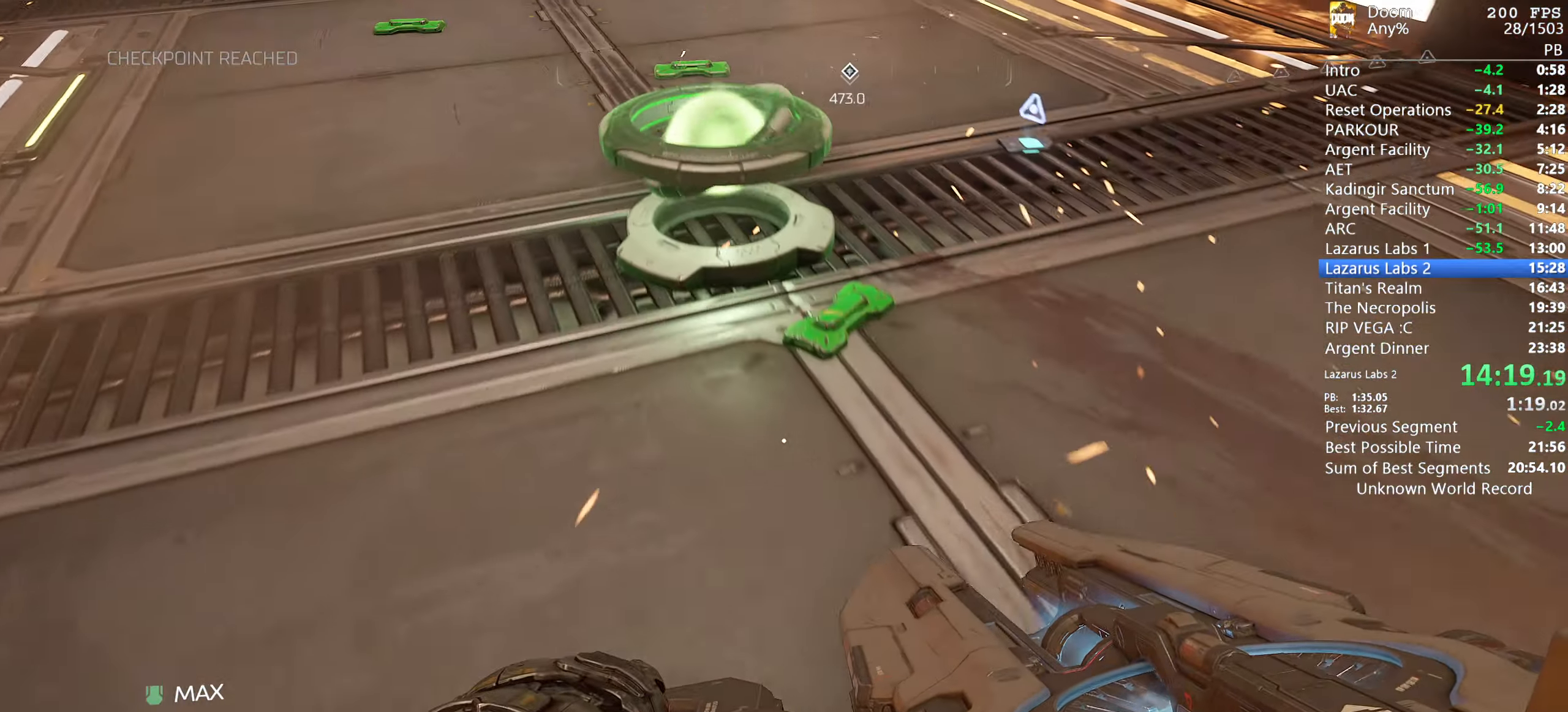
{"keys": ["w"], "mouse": [], "events": [[167, "a", "down"], [450, "a", "up"]]}
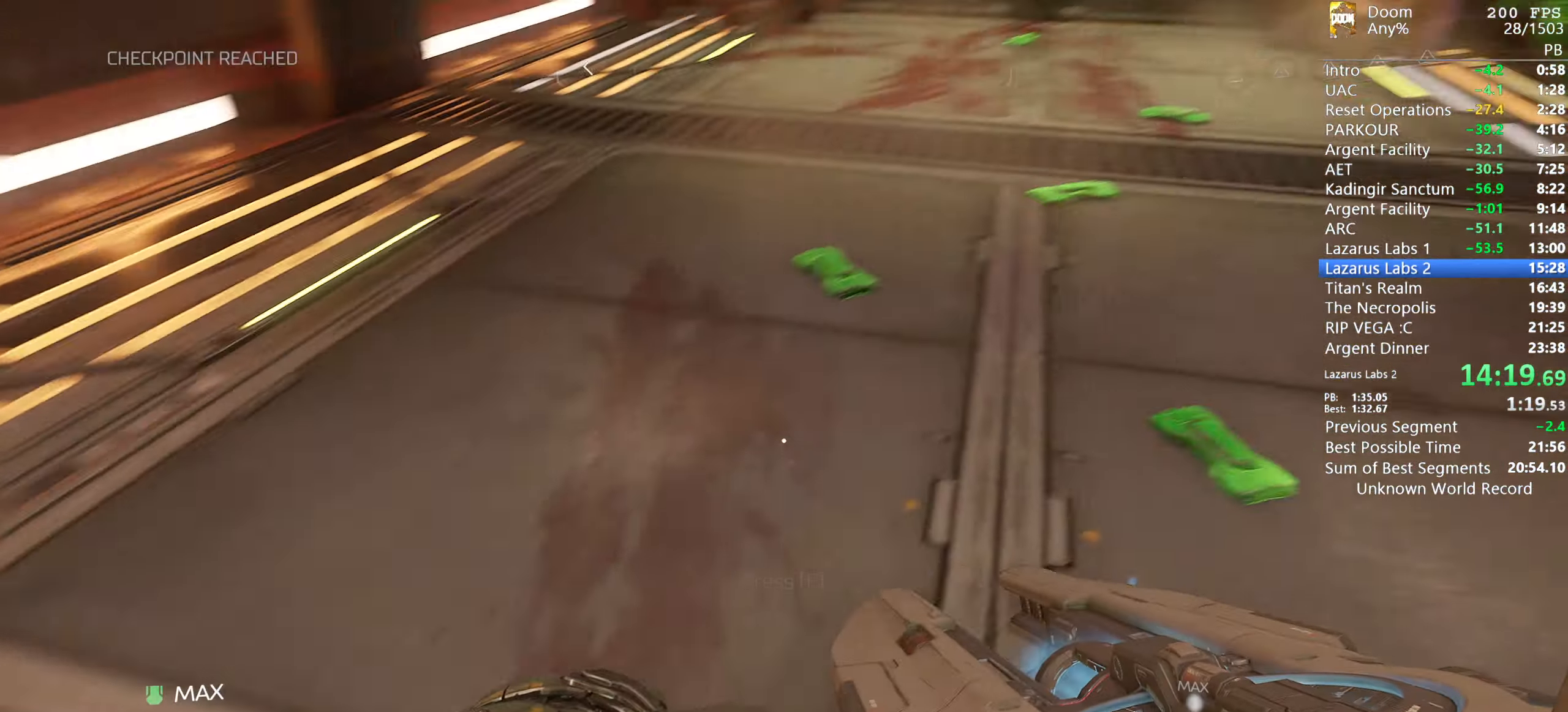
{"keys": ["w"], "mouse": [], "events": []}
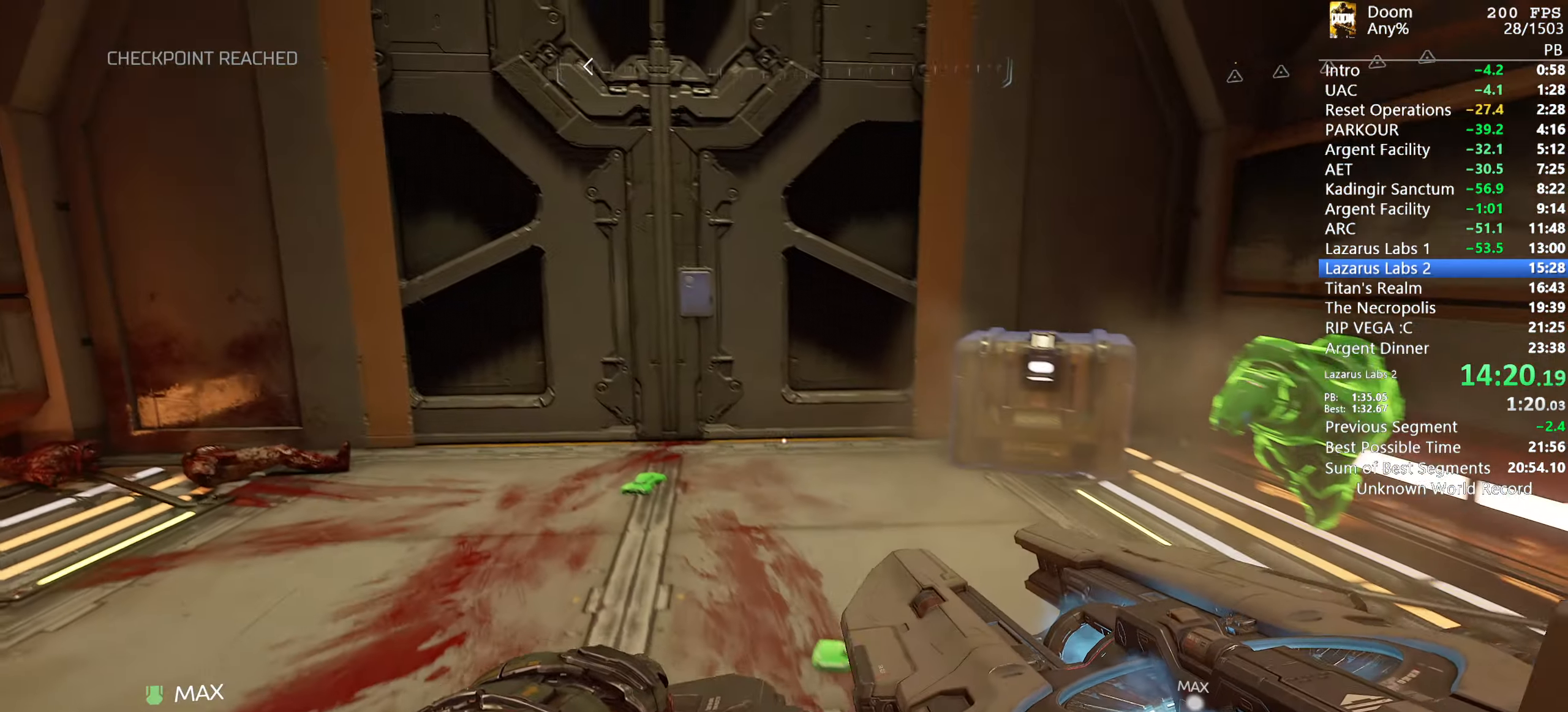
{"keys": ["w"], "mouse": [], "events": []}
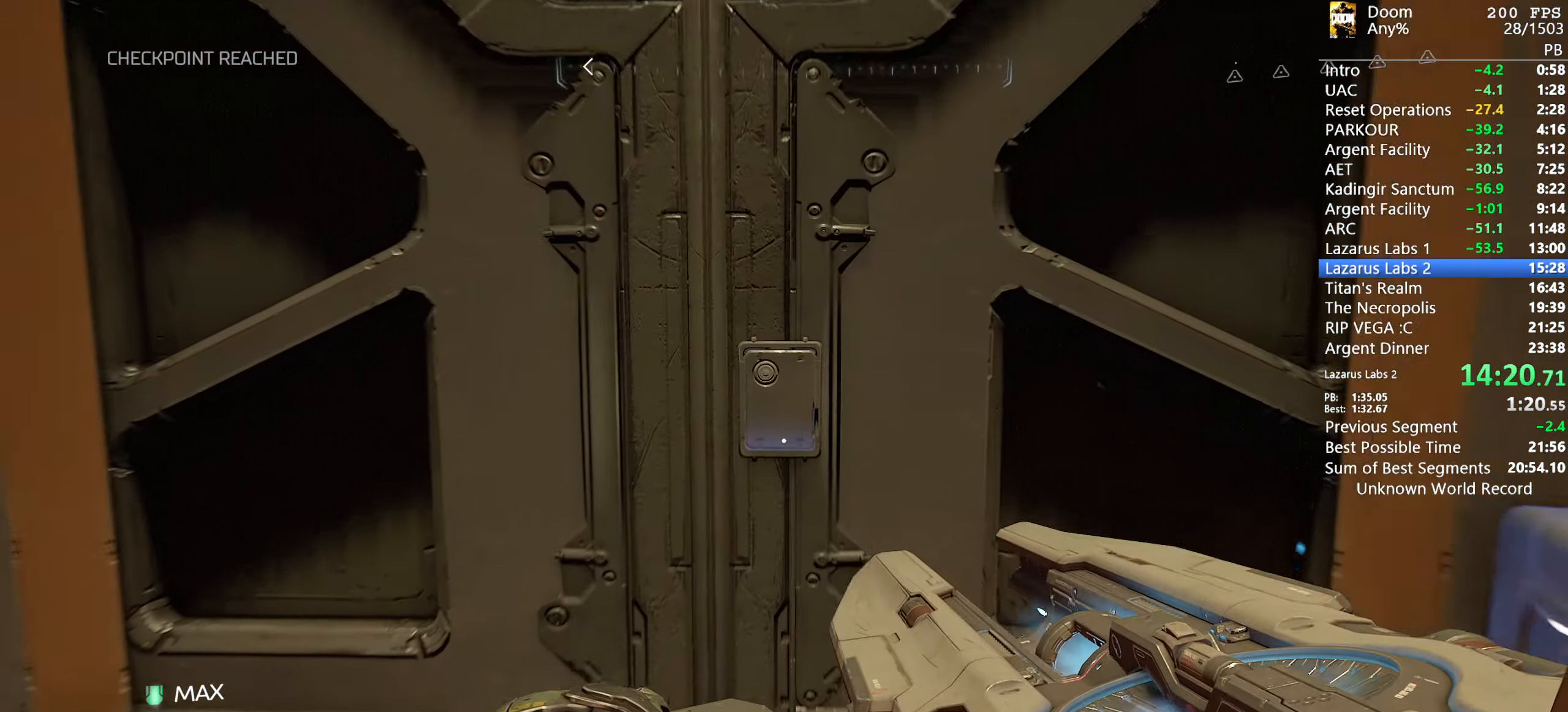
{"keys": [], "mouse": [], "events": [[184, "e", "down"], [217, "e", "up"], [284, "e", "down"], [367, "e", "up"], [417, "e", "down"], [450, "e", "up"], [450, "w", "up"]]}
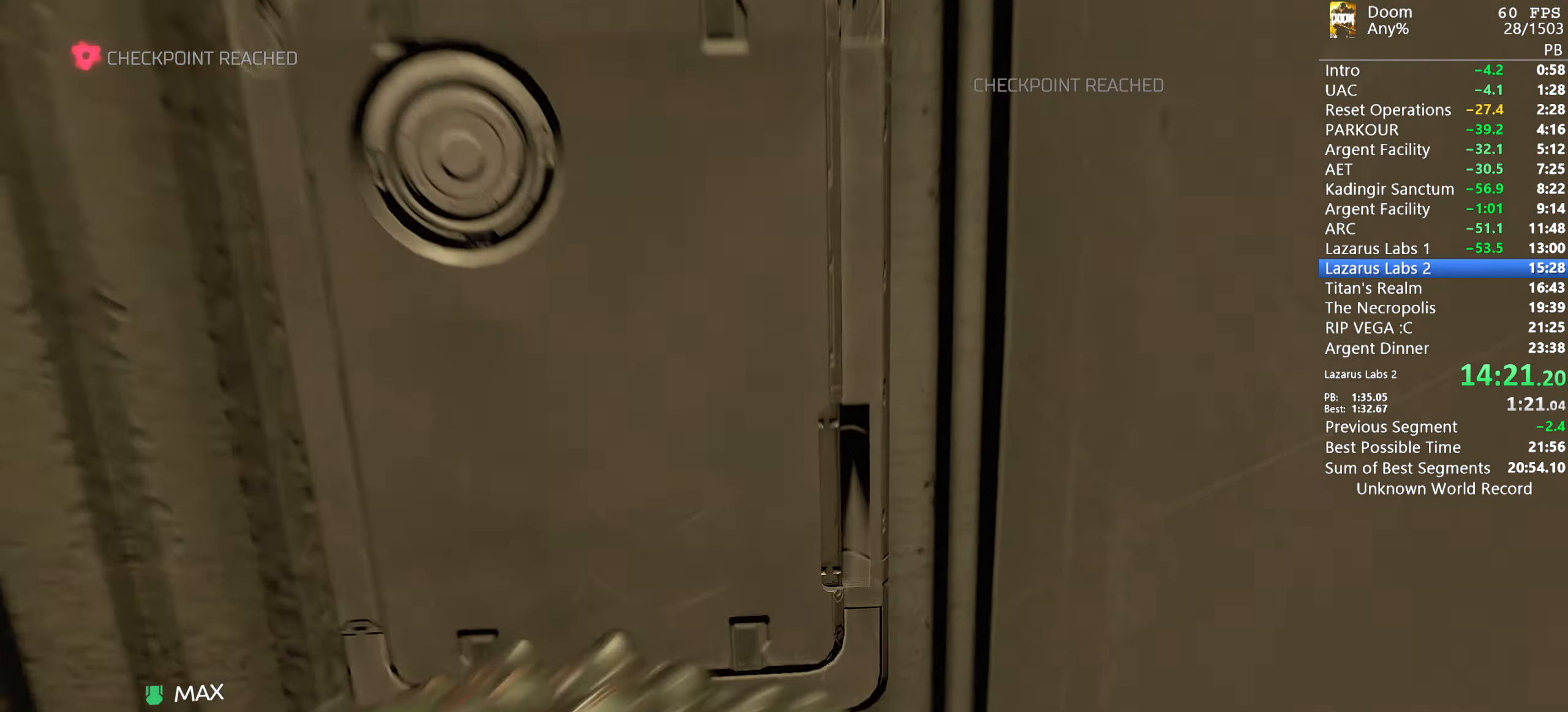
{"keys": [], "mouse": [], "events": [[383, "escape", "down"], [466, "escape", "up"]]}
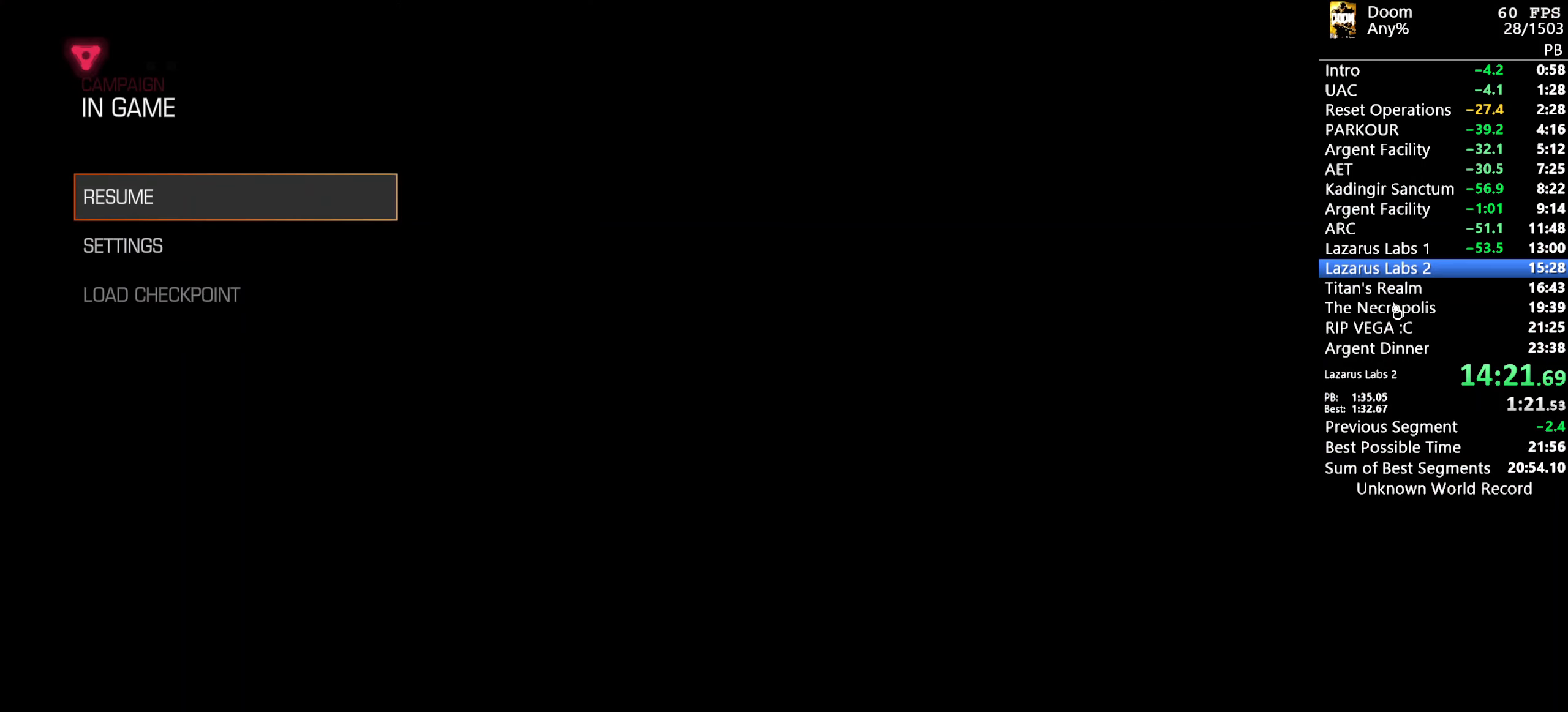
{"keys": ["up"], "mouse": [], "events": [[16, "down", "down"], [66, "down", "up"], [166, "down", "down"], [216, "down", "up"], [350, "return", "down"], [400, "return", "up"], [483, "up", "down"]]}
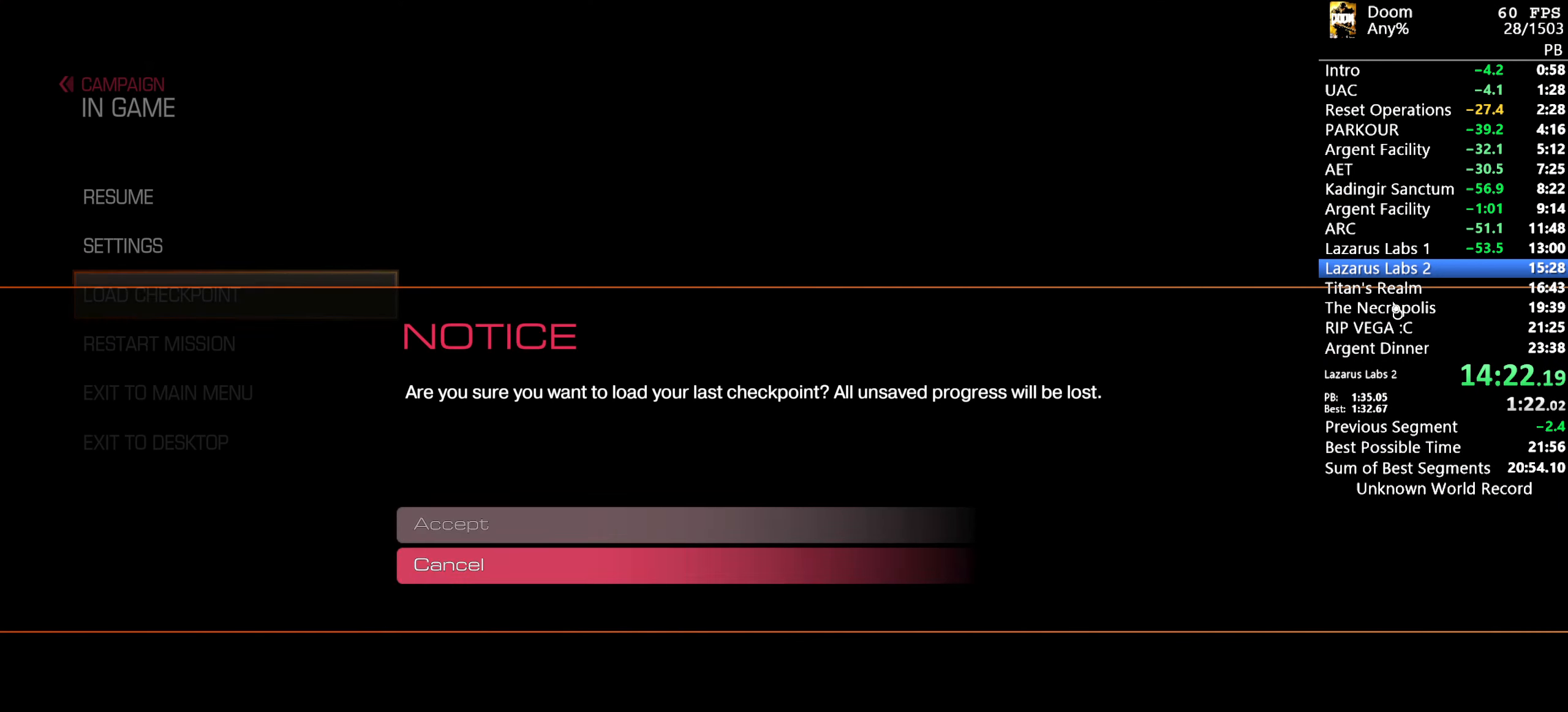
{"keys": [], "mouse": [], "events": [[83, "up", "up"], [166, "return", "down"], [216, "return", "up"]]}
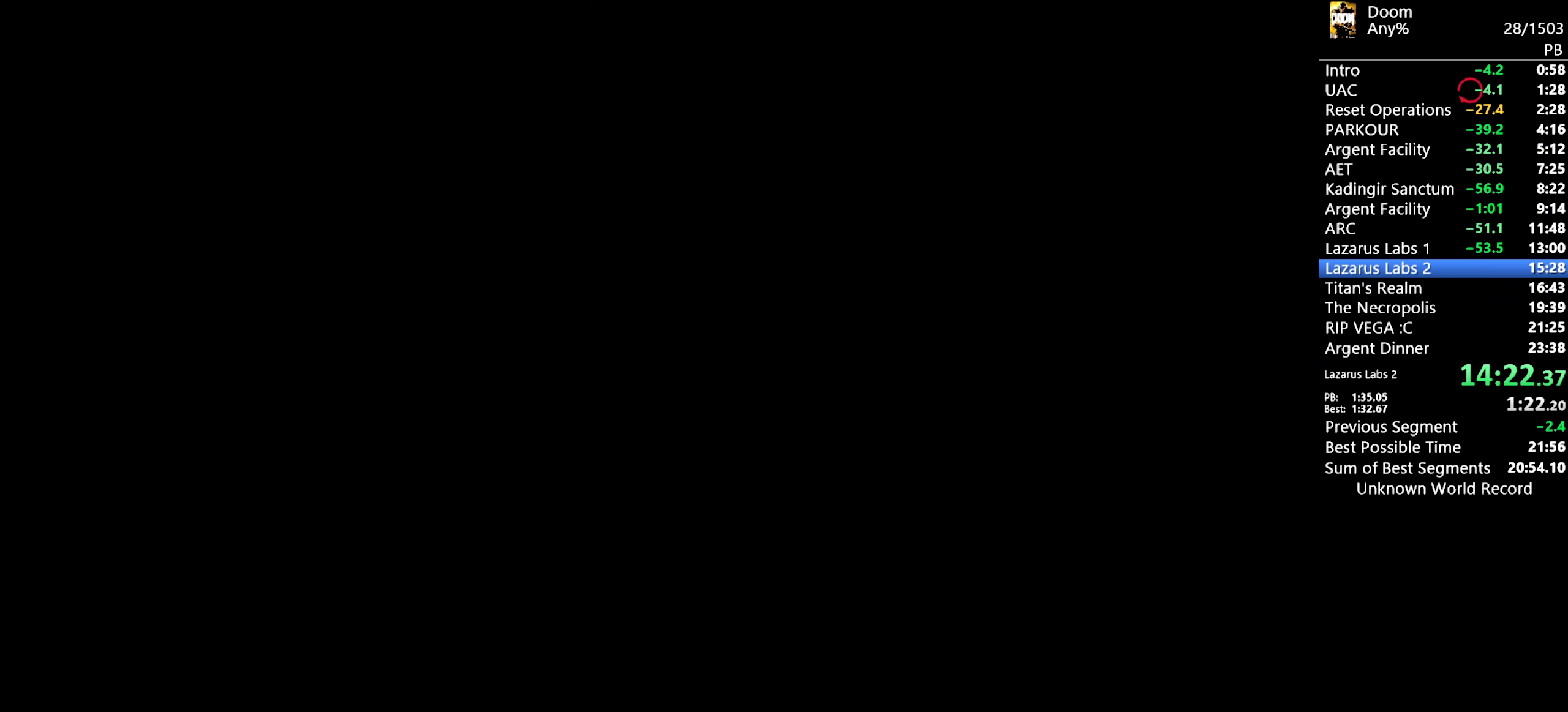
{"keys": [], "mouse": [], "events": []}
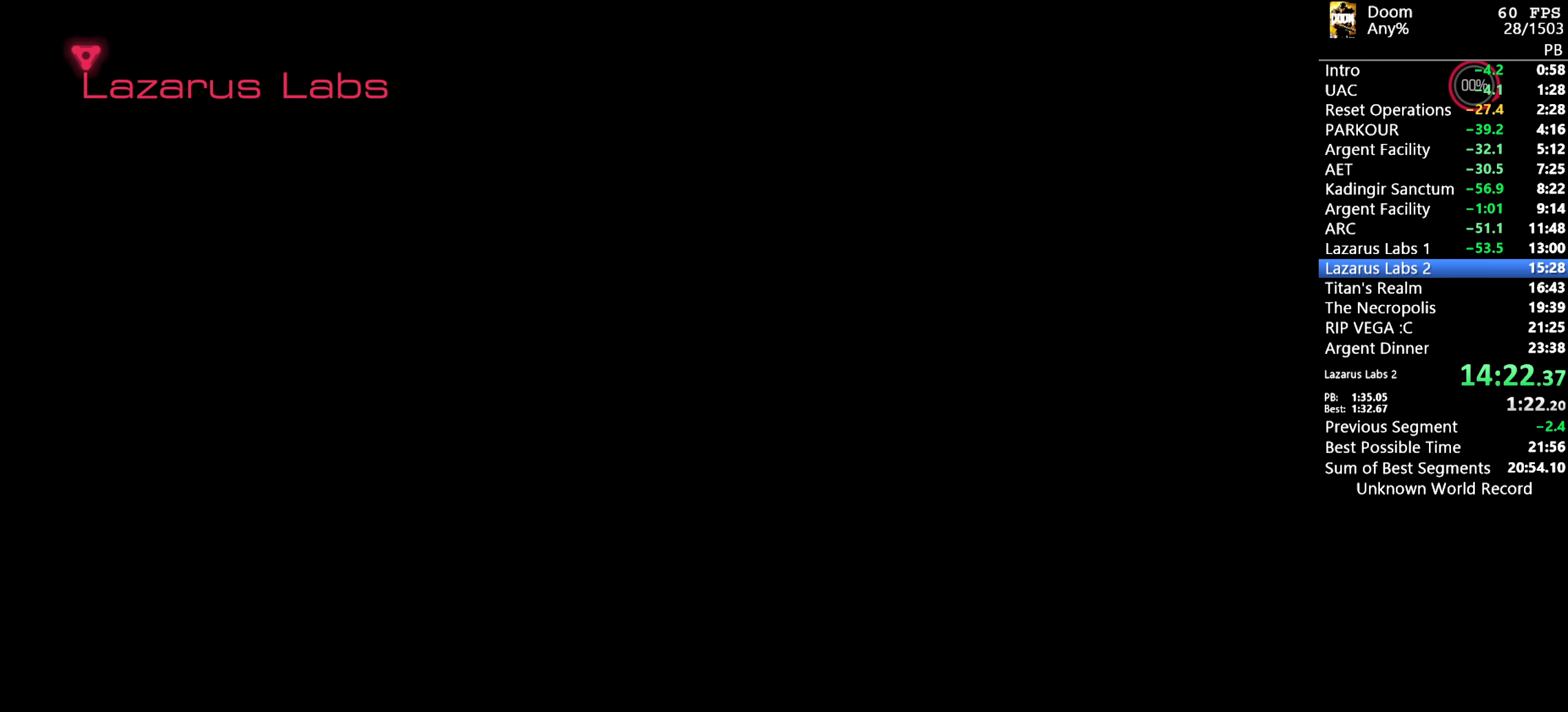
{"keys": [], "mouse": [], "events": []}
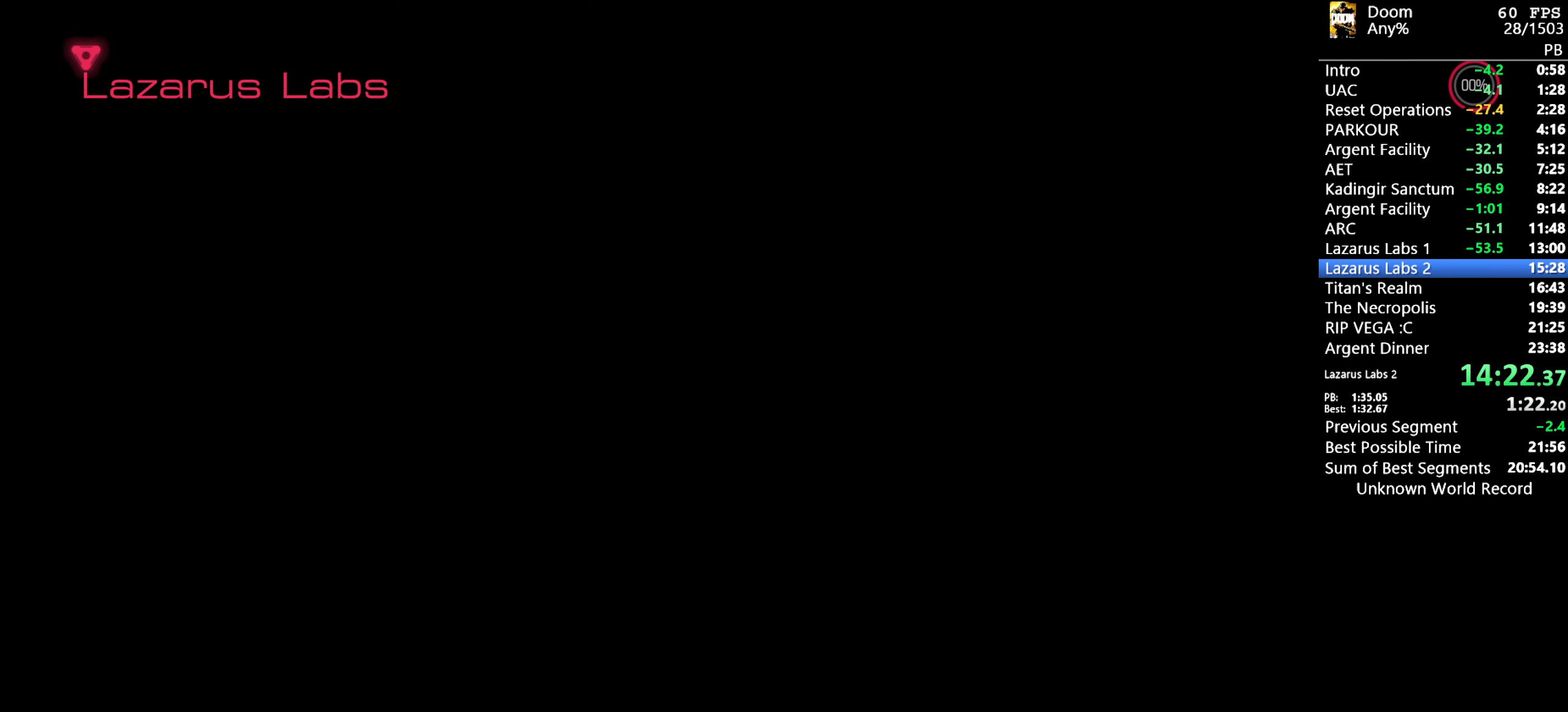
{"keys": [], "mouse": [], "events": []}